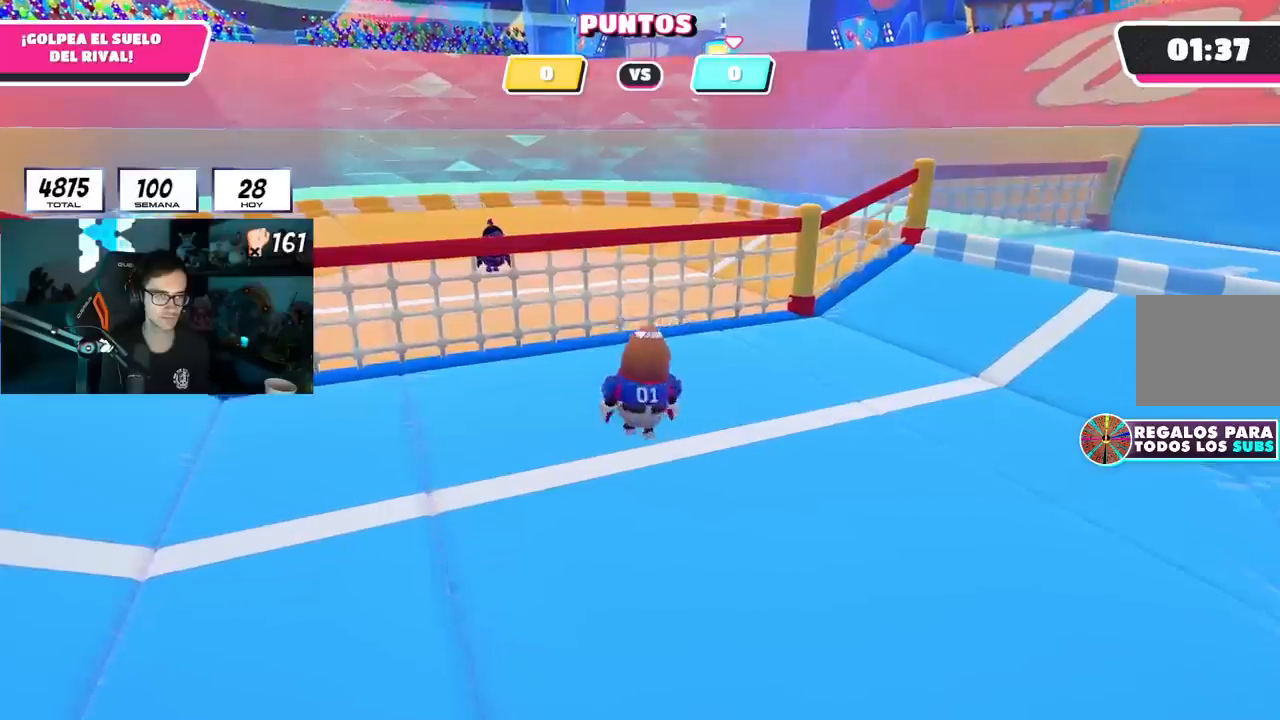
Gameplay with a controller (PlayStation layout); each line is a JSON object with the inputs held at the frame after it. "events" lists button and stick changes between this image and that frame as [ms after this image, input, new state], when the widget could be followed in between.
{"buttons": [], "left_stick": "center", "right_stick": "center", "events": [[17, "L2", "down"], [67, "left_stick", "center"], [150, "L2", "up"], [300, "L2", "down"], [450, "L2", "up"]]}
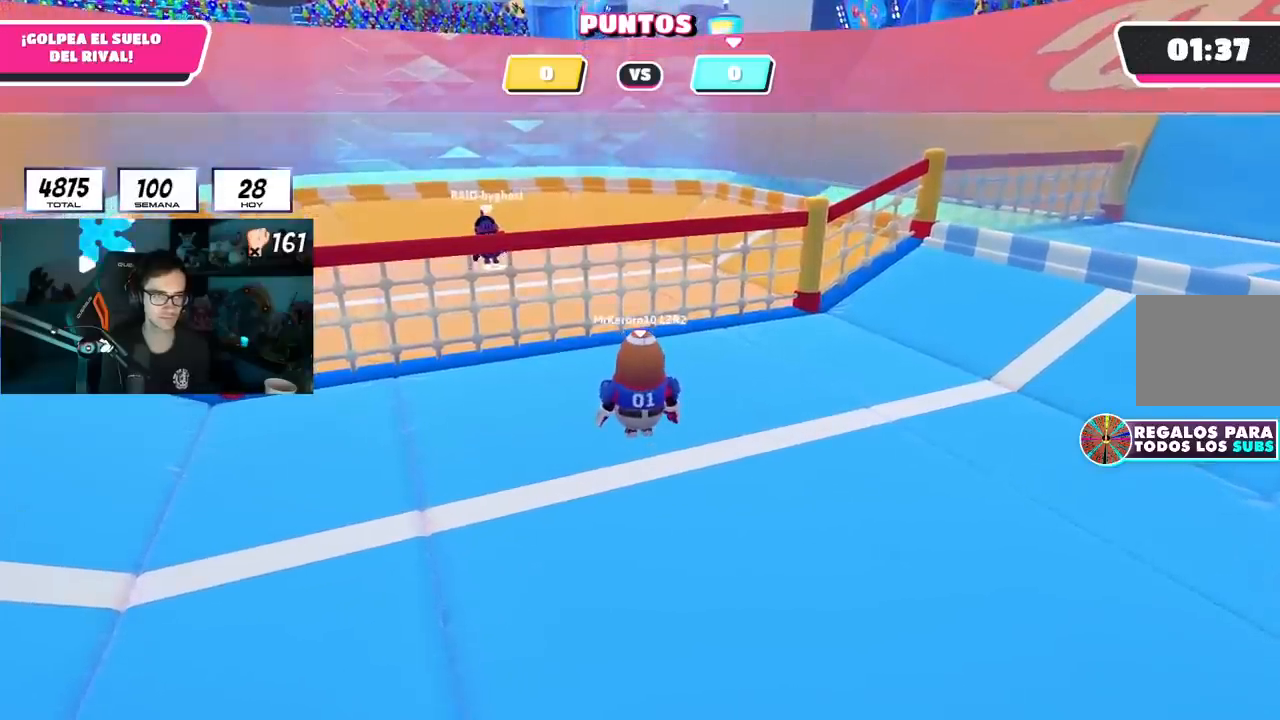
{"buttons": [], "left_stick": "center", "right_stick": "center", "events": [[317, "L2", "down"], [467, "L2", "up"]]}
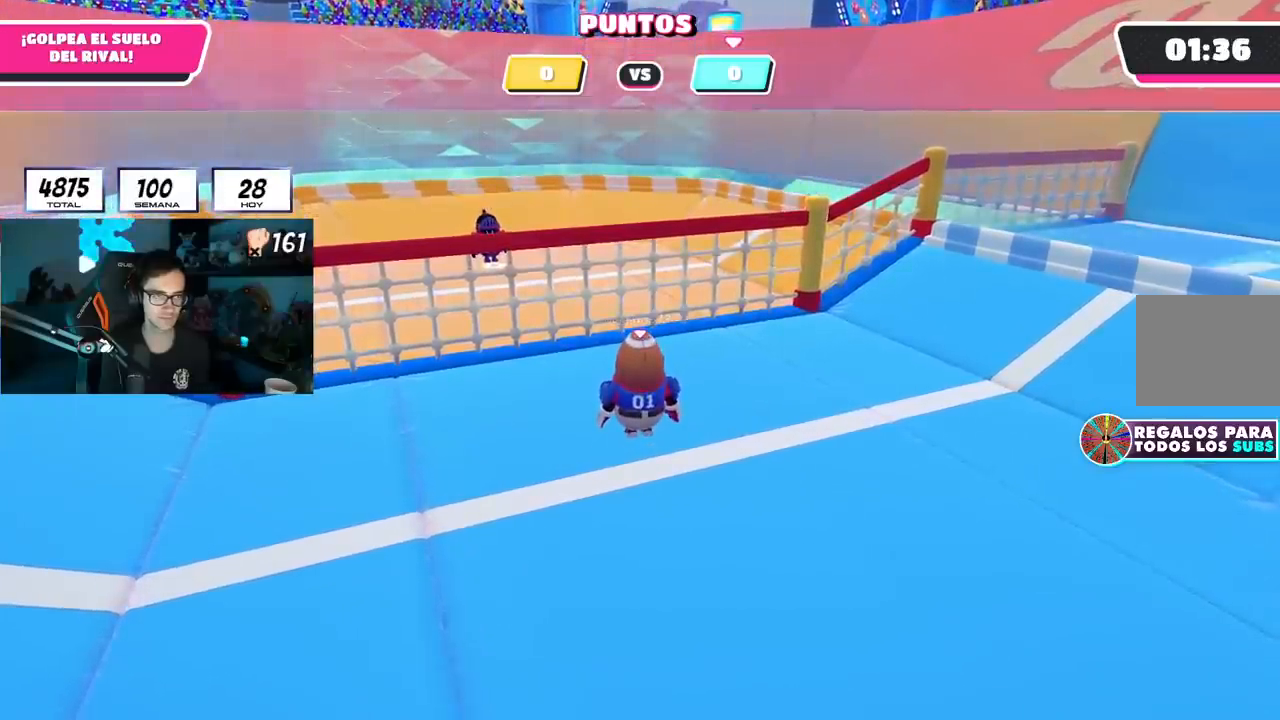
{"buttons": [], "left_stick": "center", "right_stick": "center", "events": [[17, "right_stick", "up-right"], [133, "left_stick", "down"], [150, "right_stick", "center"], [250, "left_stick", "center"]]}
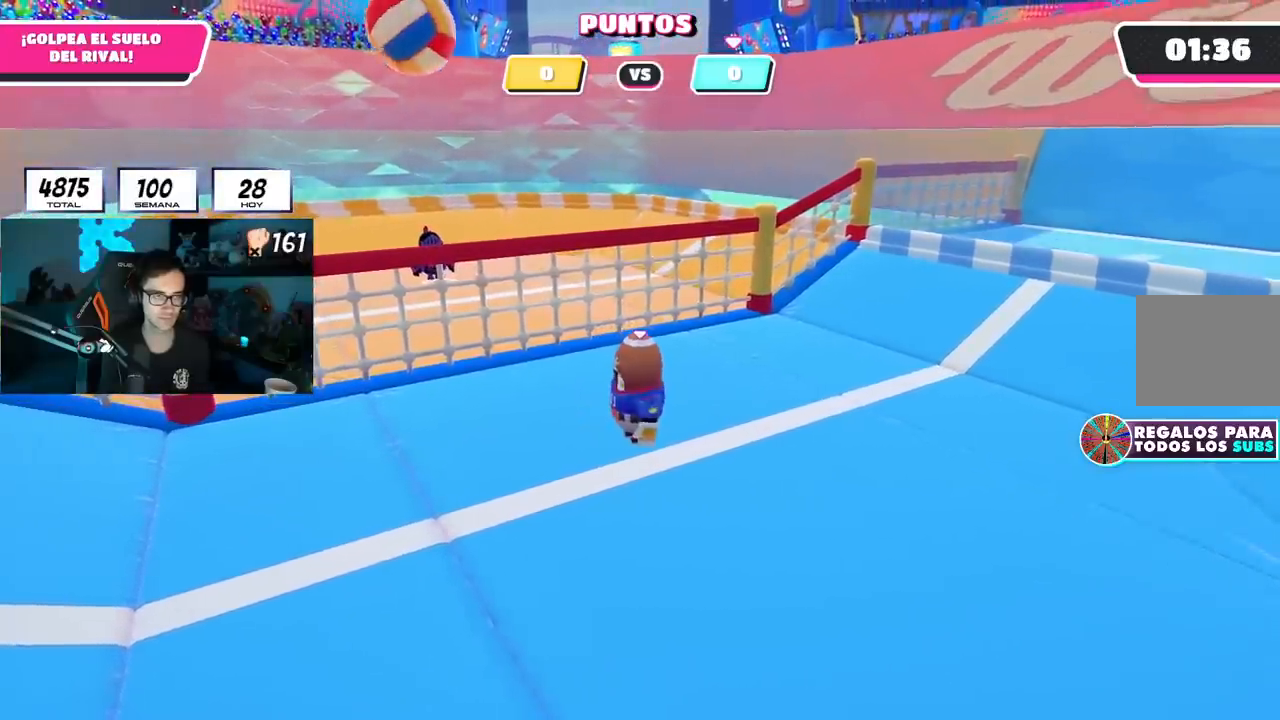
{"buttons": [], "left_stick": "center", "right_stick": "center", "events": [[417, "left_stick", "left"], [501, "left_stick", "center"]]}
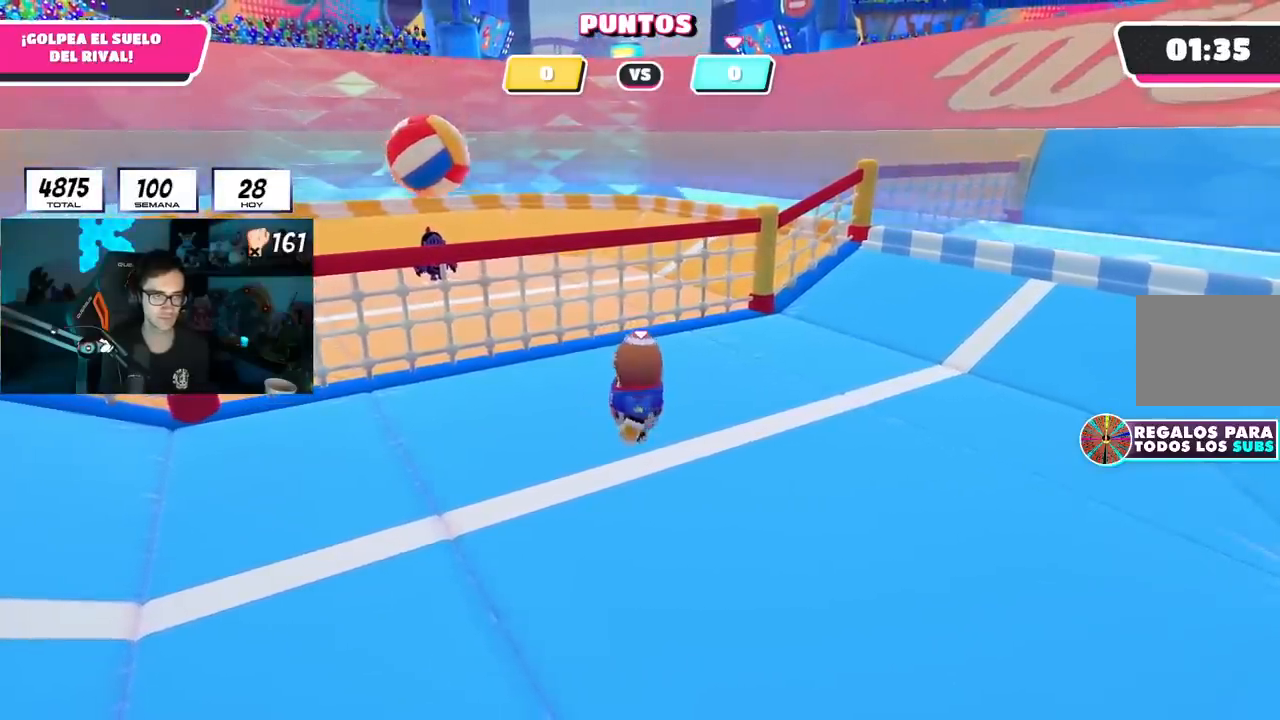
{"buttons": [], "left_stick": "down", "right_stick": "right", "events": [[400, "left_stick", "down-right"], [467, "right_stick", "right"], [484, "left_stick", "down"]]}
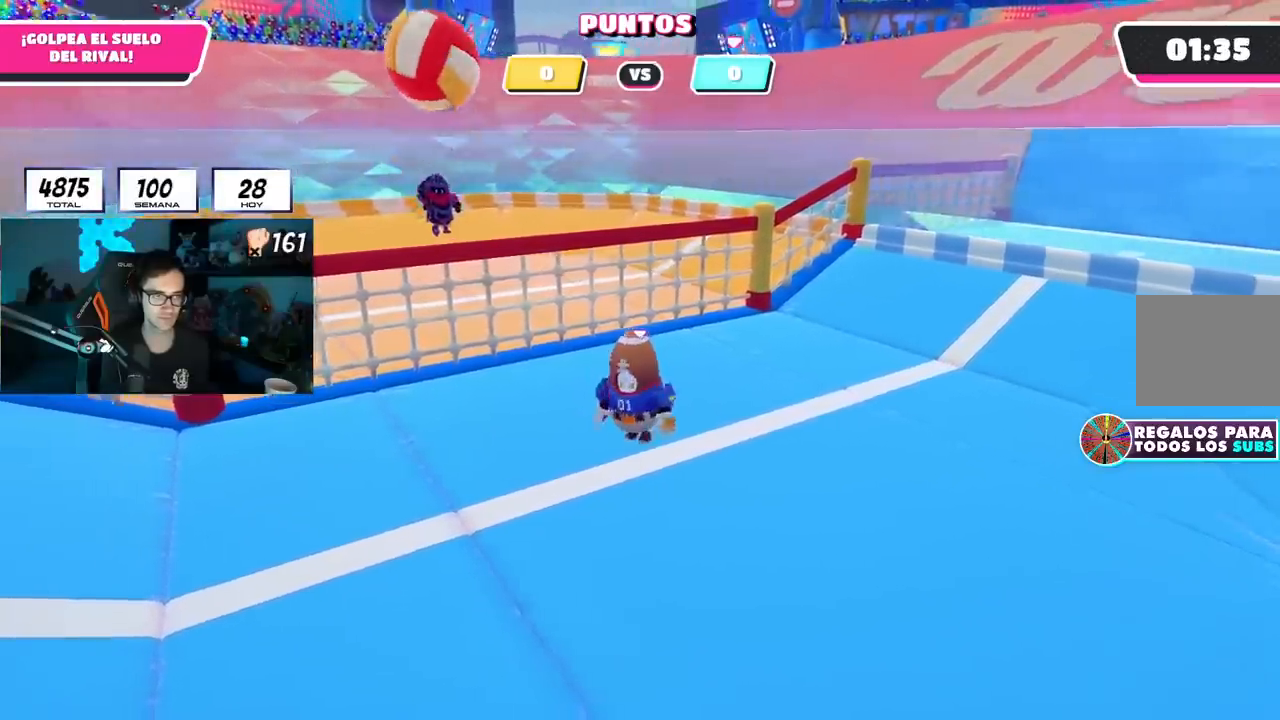
{"buttons": [], "left_stick": "center", "right_stick": "center", "events": [[217, "right_stick", "center"], [401, "left_stick", "down-left"], [501, "left_stick", "center"]]}
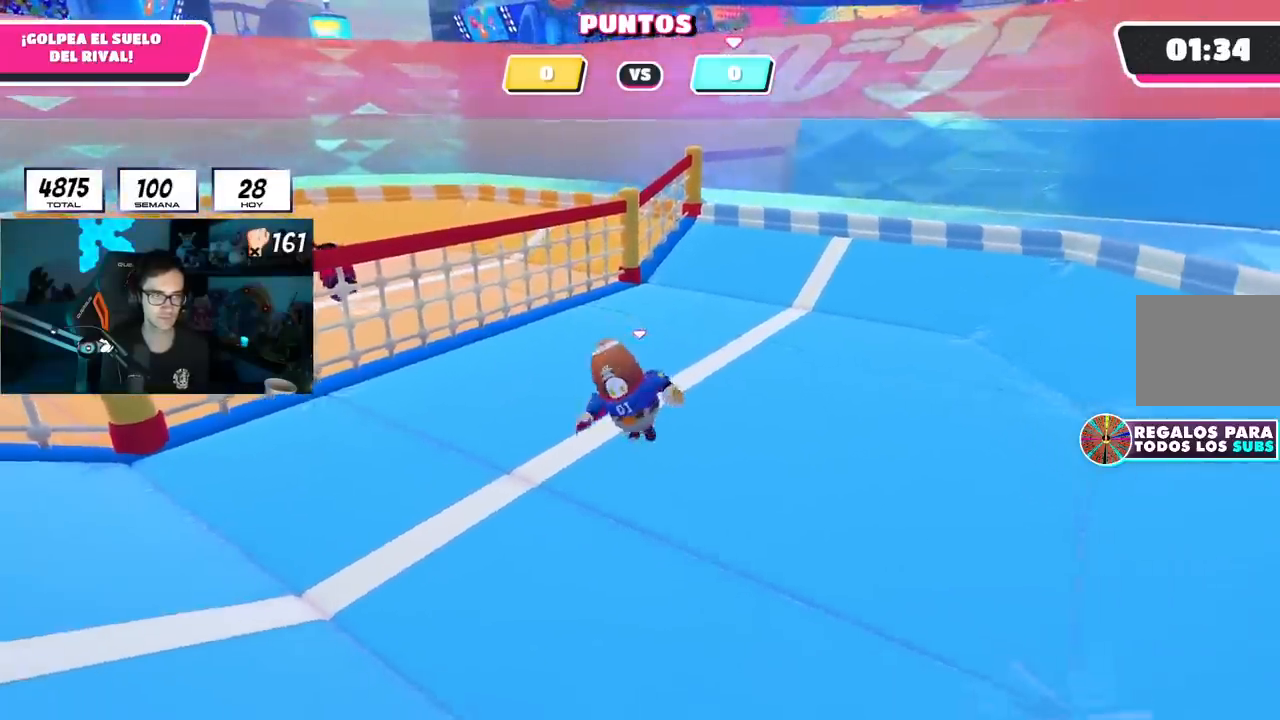
{"buttons": [], "left_stick": "center", "right_stick": "center", "events": [[167, "left_stick", "up-left"], [350, "left_stick", "center"]]}
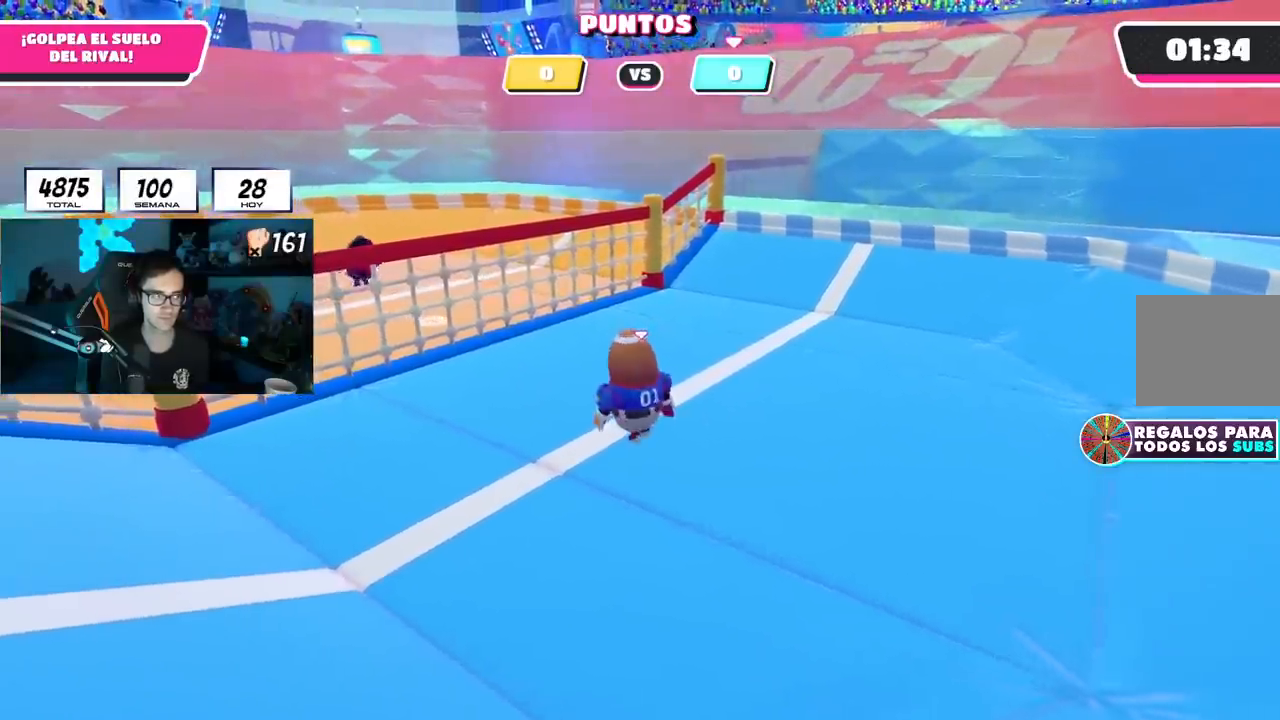
{"buttons": [], "left_stick": "up-right", "right_stick": "center", "events": [[34, "left_stick", "up-right"], [167, "left_stick", "center"], [501, "left_stick", "up-right"]]}
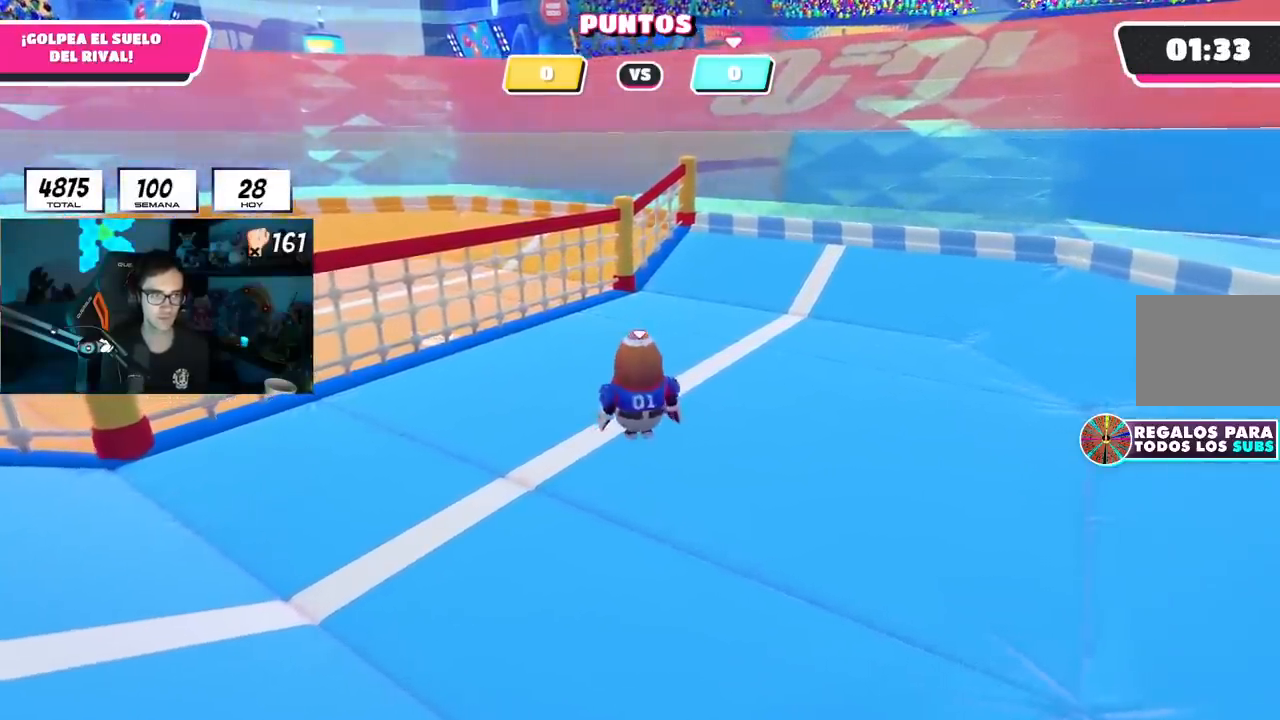
{"buttons": [], "left_stick": "center", "right_stick": "center", "events": [[167, "left_stick", "center"], [200, "right_stick", "up-left"], [267, "right_stick", "center"], [350, "left_stick", "up"], [450, "left_stick", "center"]]}
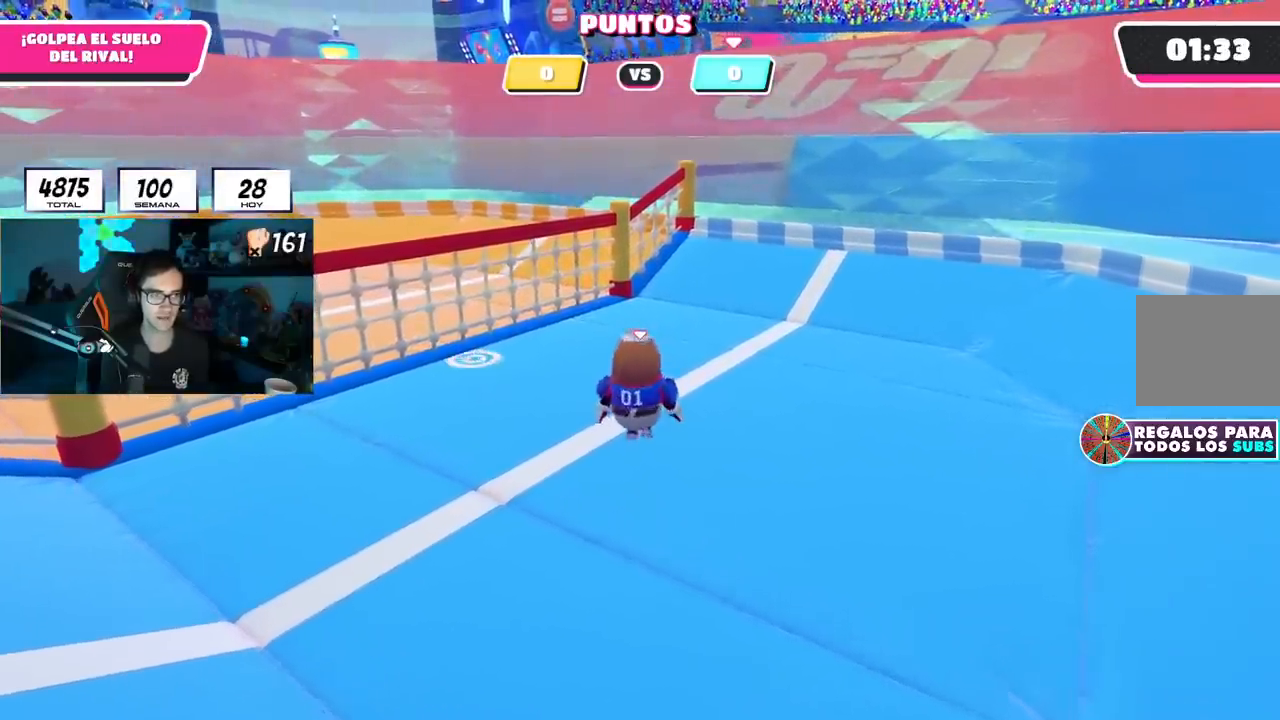
{"buttons": [], "left_stick": "up", "right_stick": "center", "events": [[167, "left_stick", "up-right"], [217, "left_stick", "center"], [367, "left_stick", "up"]]}
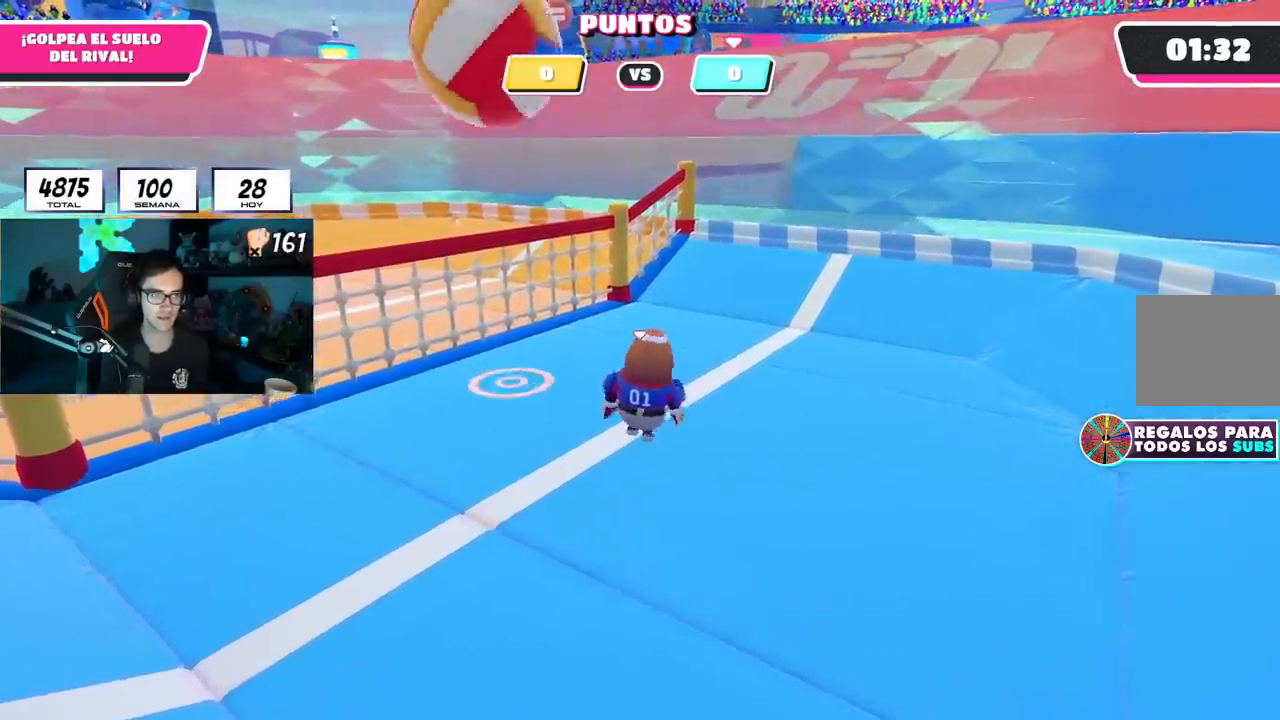
{"buttons": [], "left_stick": "left", "right_stick": "center", "events": [[250, "left_stick", "up-left"], [267, "CROSS", "down"], [417, "CROSS", "up"], [484, "left_stick", "left"]]}
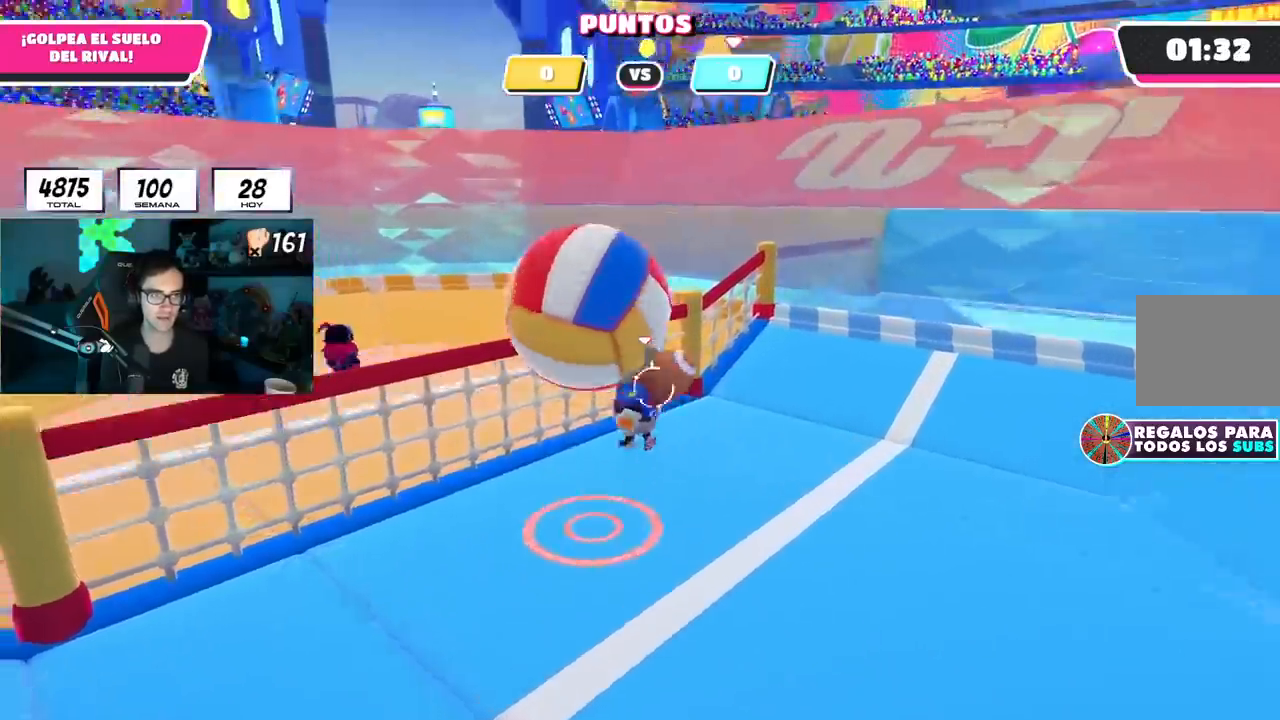
{"buttons": [], "left_stick": "left", "right_stick": "center", "events": [[17, "right_stick", "up-left"], [184, "right_stick", "center"]]}
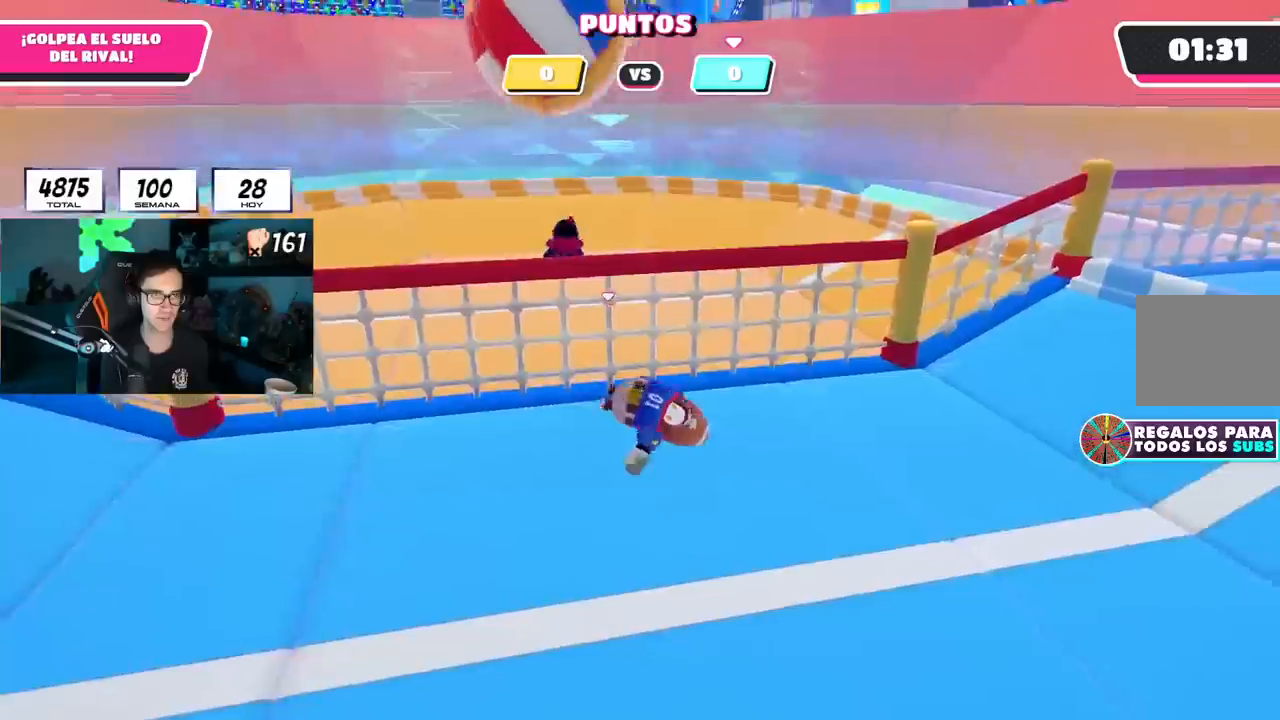
{"buttons": [], "left_stick": "down-left", "right_stick": "center", "events": [[50, "left_stick", "center"], [217, "left_stick", "left"], [334, "left_stick", "down-left"]]}
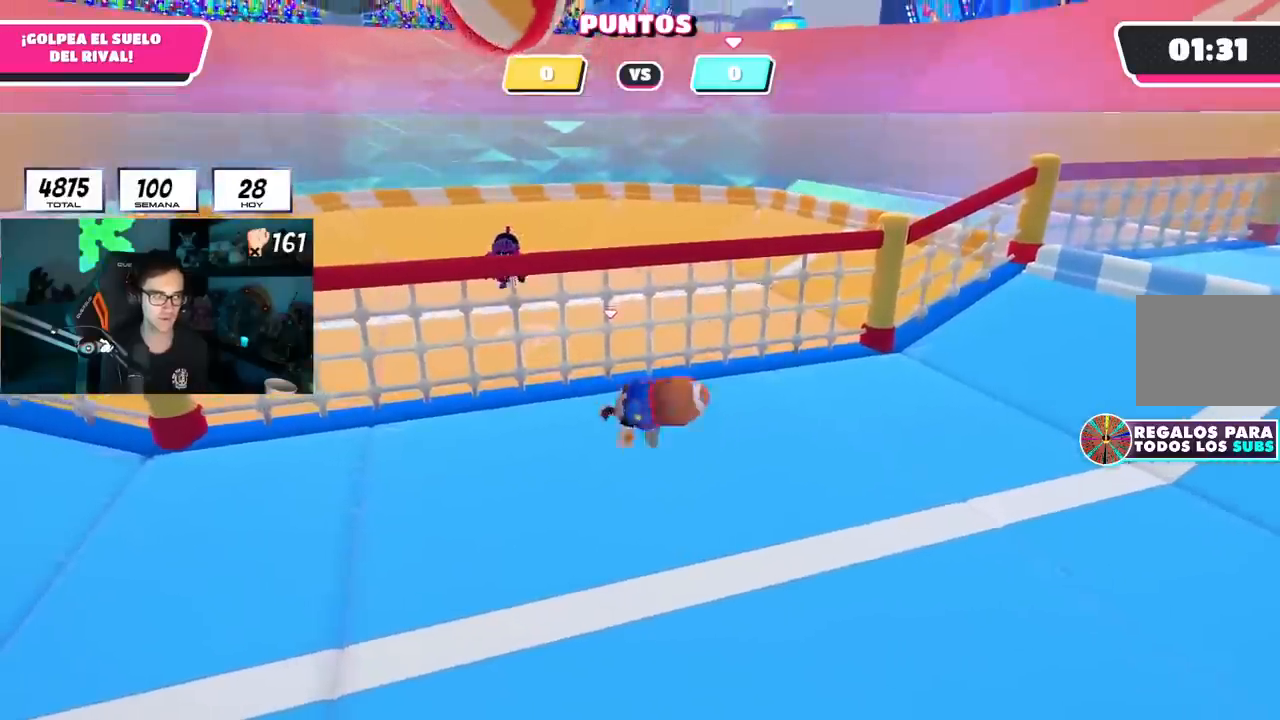
{"buttons": [], "left_stick": "down-left", "right_stick": "down-right", "events": [[217, "right_stick", "down"], [417, "right_stick", "down-right"]]}
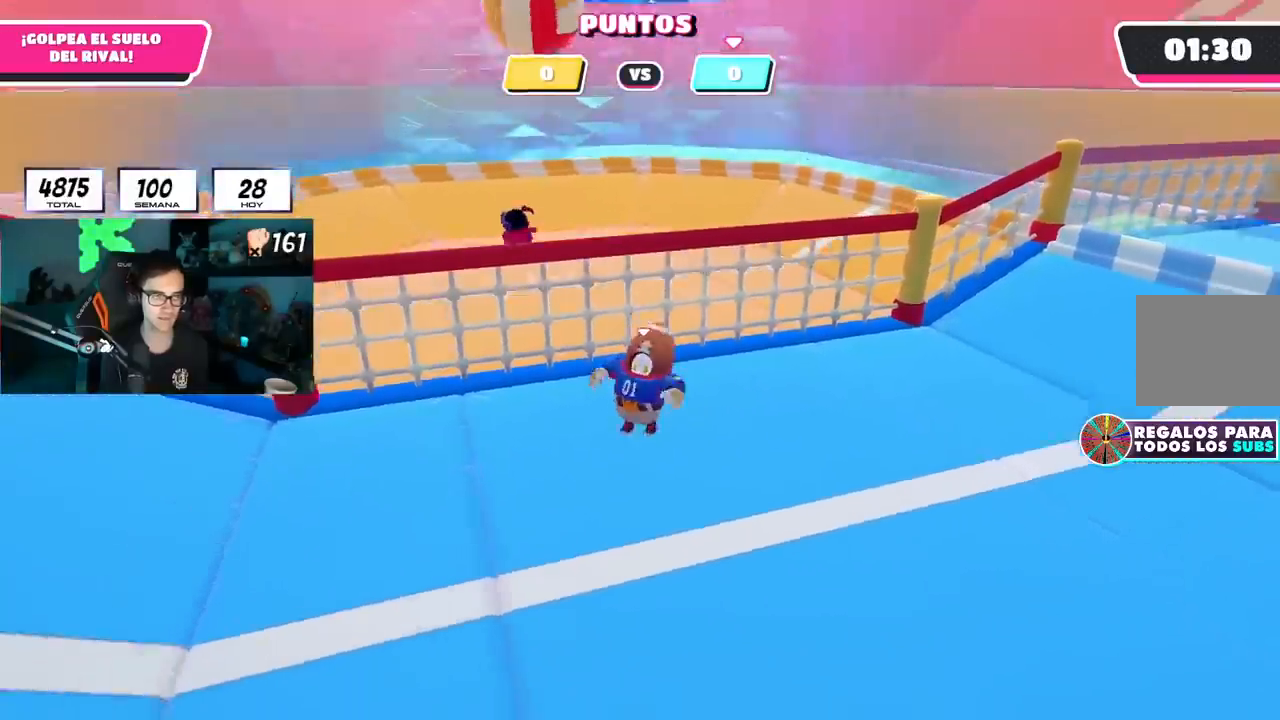
{"buttons": [], "left_stick": "center", "right_stick": "center", "events": [[83, "left_stick", "center"], [83, "right_stick", "center"], [233, "left_stick", "down-left"], [350, "left_stick", "center"]]}
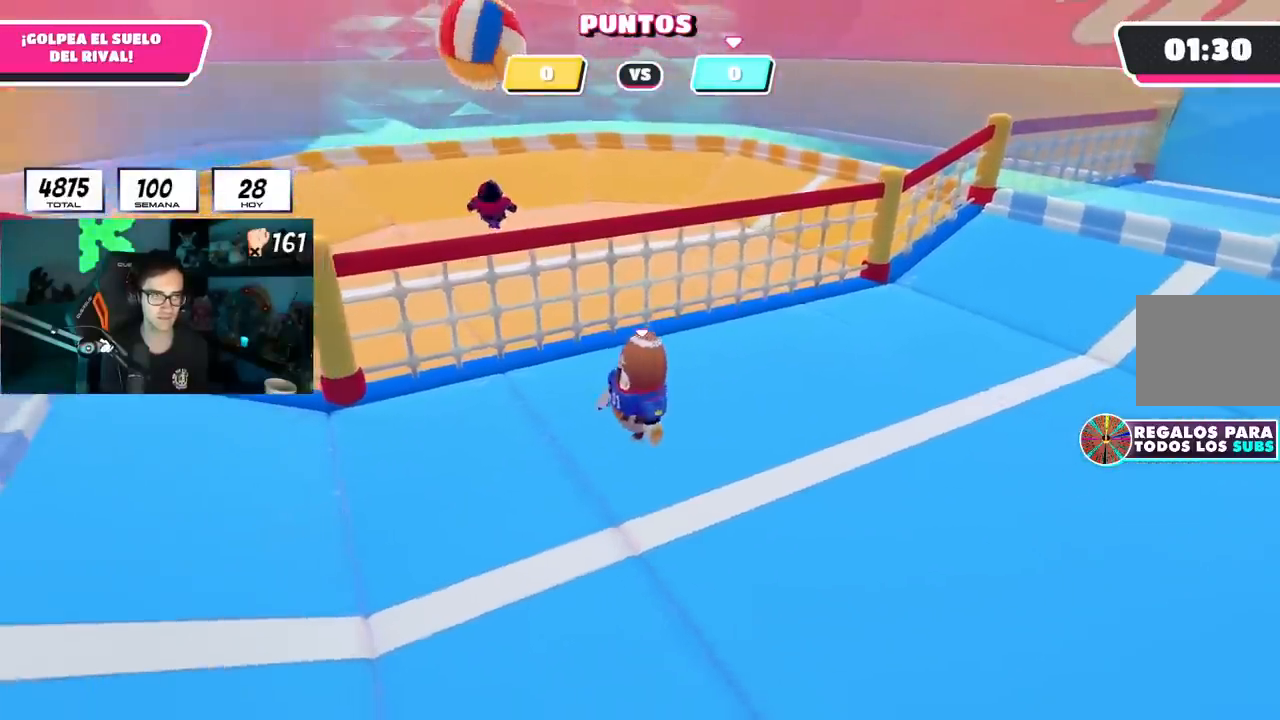
{"buttons": [], "left_stick": "center", "right_stick": "center", "events": []}
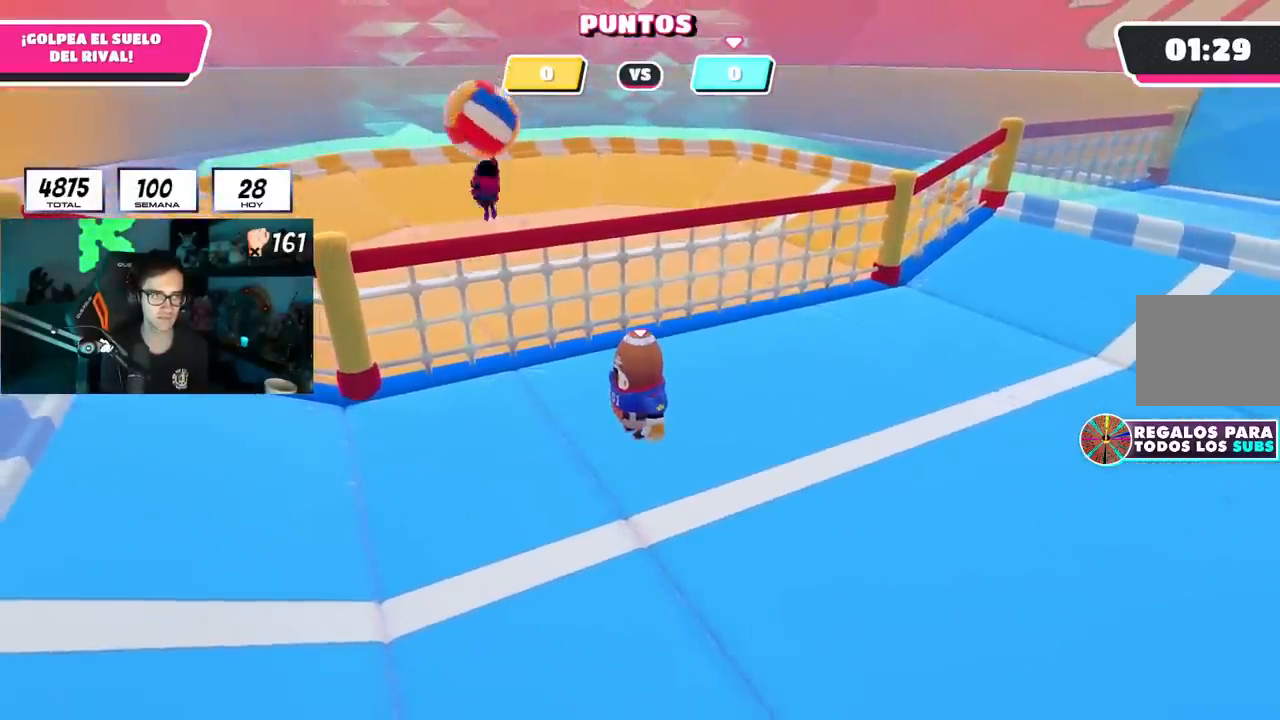
{"buttons": [], "left_stick": "right", "right_stick": "left", "events": [[233, "left_stick", "right"], [267, "right_stick", "left"]]}
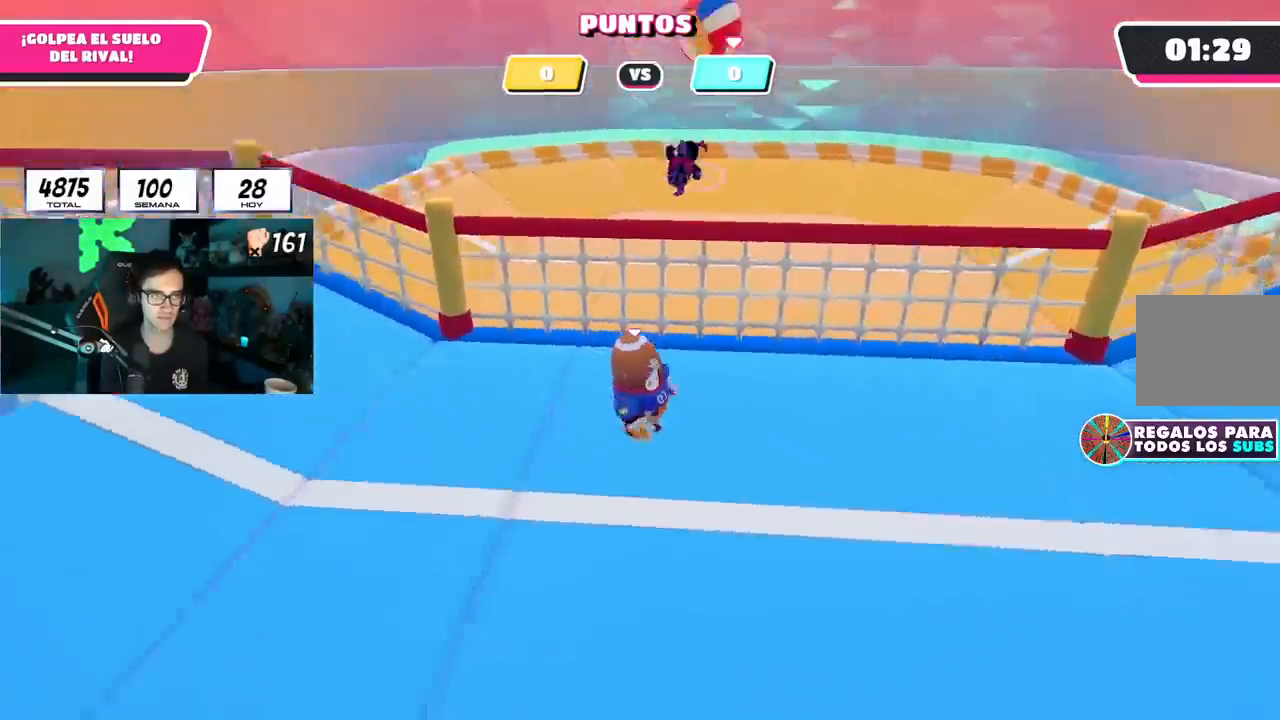
{"buttons": [], "left_stick": "center", "right_stick": "left", "events": [[17, "right_stick", "center"], [67, "right_stick", "left"], [184, "right_stick", "center"], [434, "left_stick", "center"], [451, "right_stick", "left"]]}
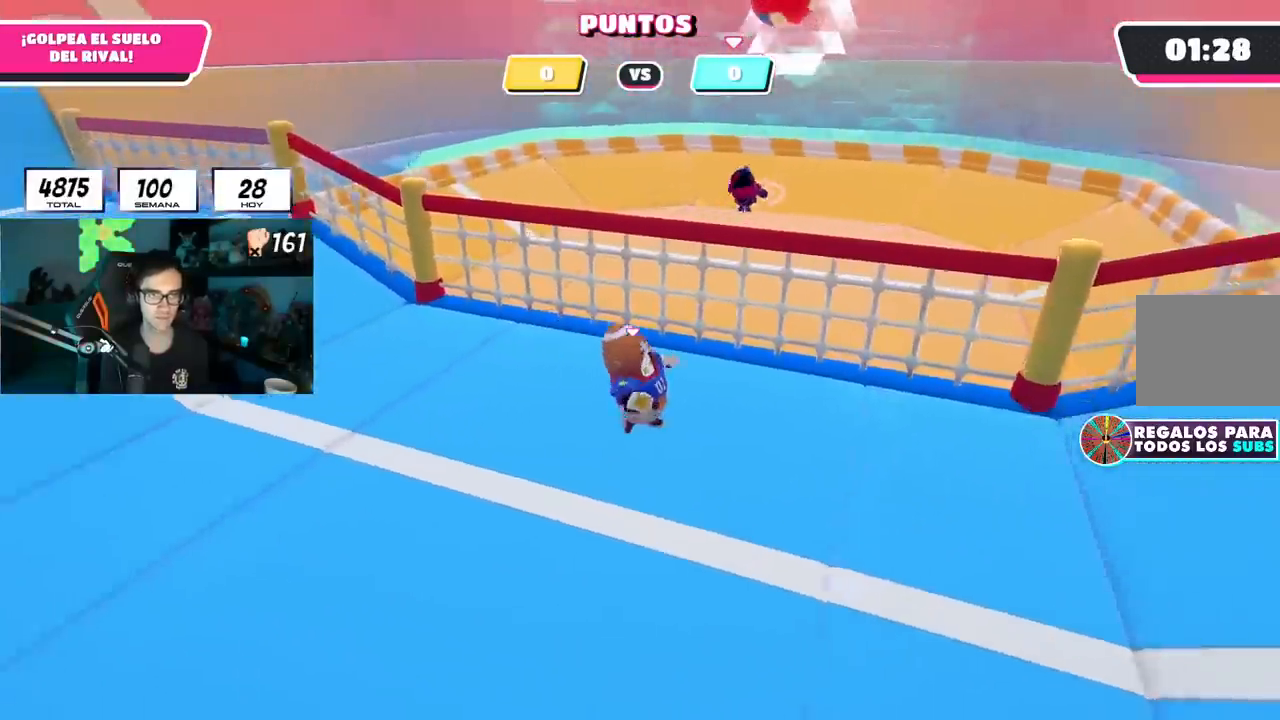
{"buttons": [], "left_stick": "down-left", "right_stick": "center", "events": [[67, "right_stick", "center"], [384, "left_stick", "down-left"]]}
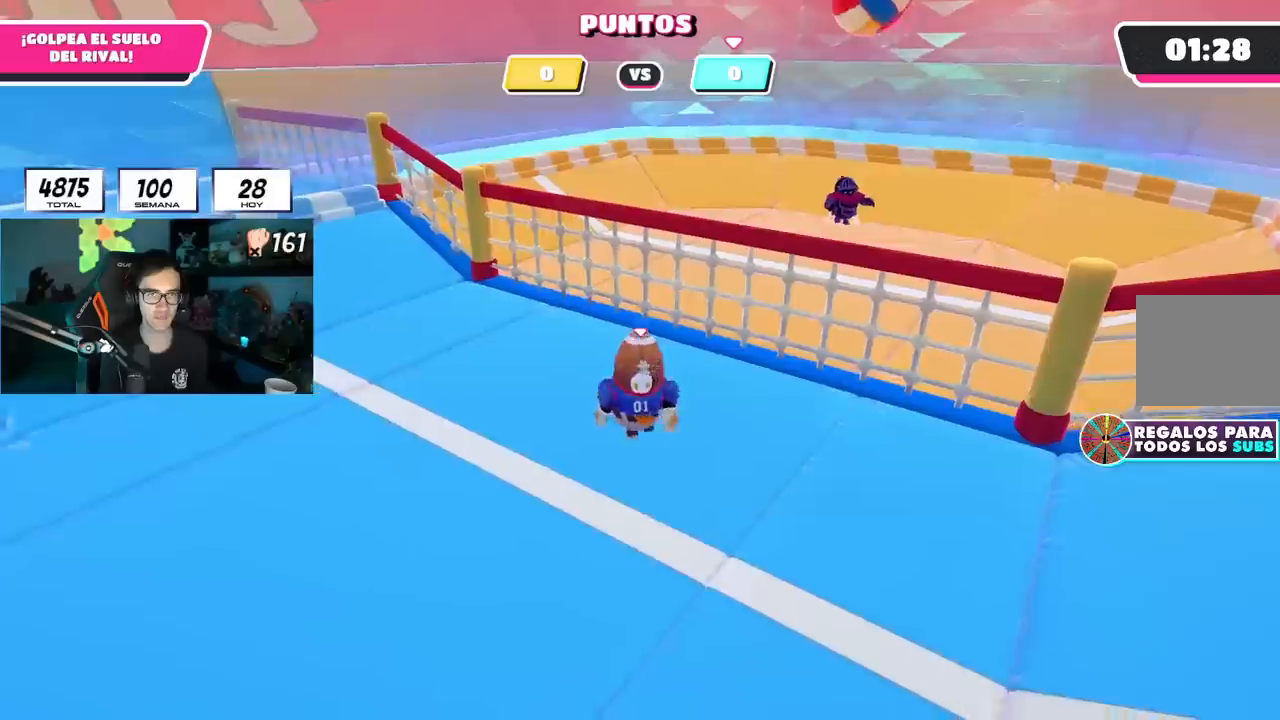
{"buttons": [], "left_stick": "center", "right_stick": "center", "events": [[34, "left_stick", "center"], [167, "left_stick", "down-right"], [251, "right_stick", "left"], [301, "left_stick", "center"], [351, "right_stick", "center"], [367, "left_stick", "left"], [451, "left_stick", "center"]]}
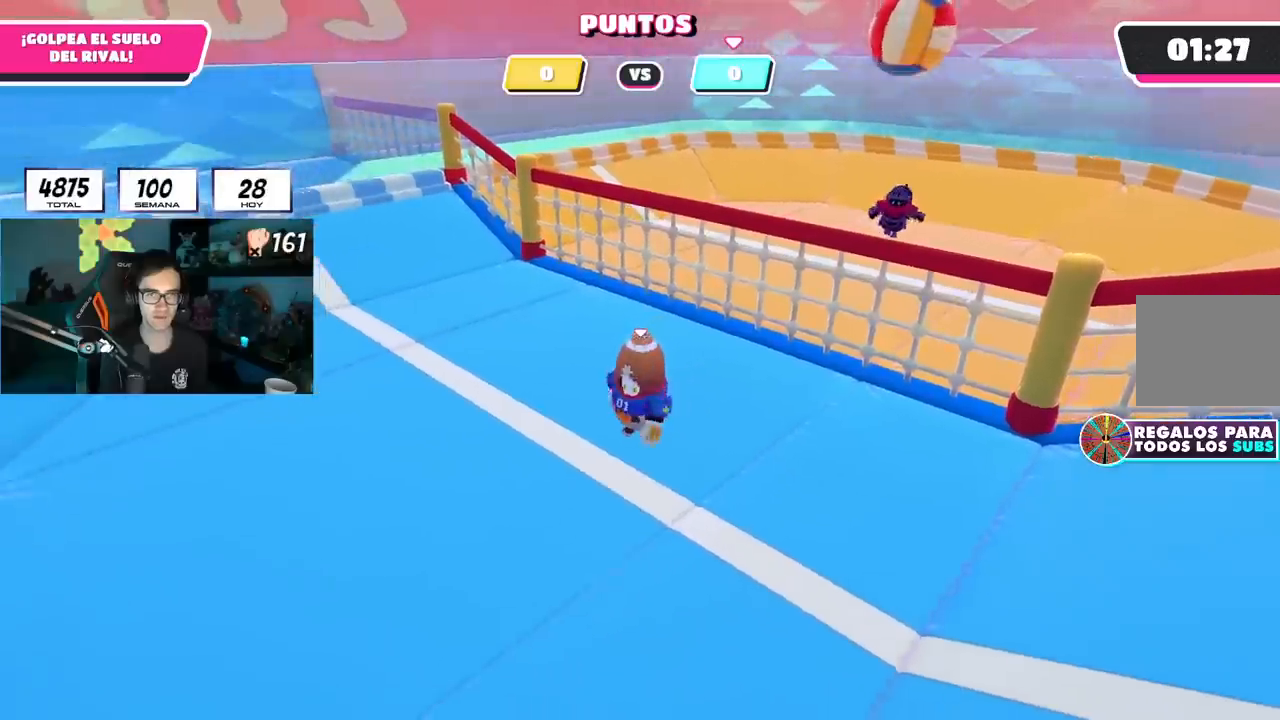
{"buttons": [], "left_stick": "center", "right_stick": "center", "events": []}
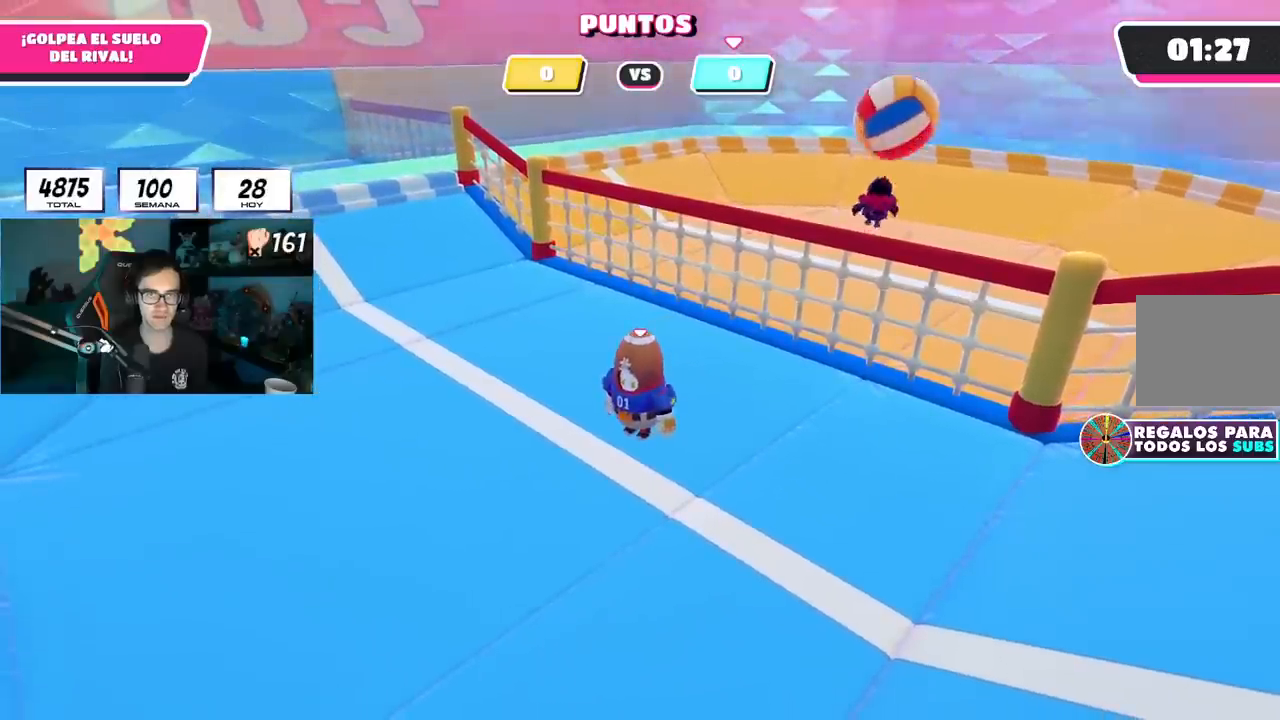
{"buttons": [], "left_stick": "right", "right_stick": "left", "events": [[351, "left_stick", "right"], [401, "right_stick", "left"]]}
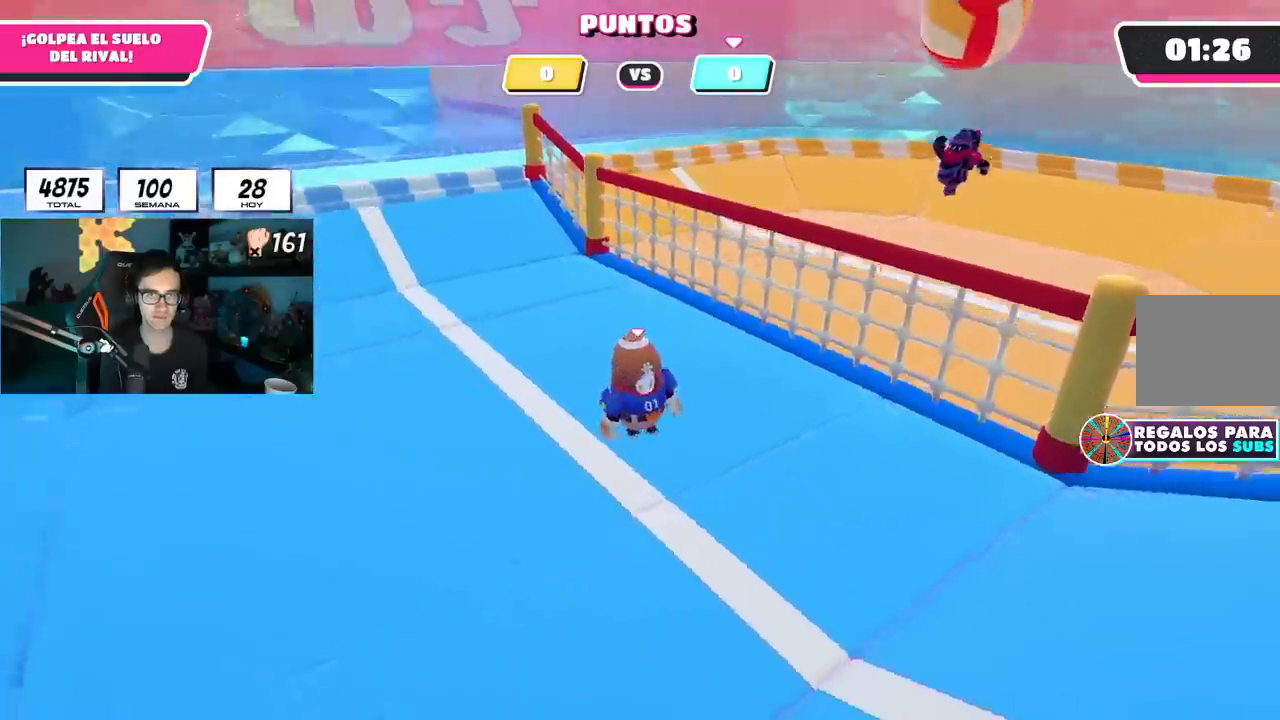
{"buttons": [], "left_stick": "center", "right_stick": "center", "events": [[17, "left_stick", "down-right"], [67, "right_stick", "center"], [217, "right_stick", "down-left"], [317, "right_stick", "center"], [384, "left_stick", "center"]]}
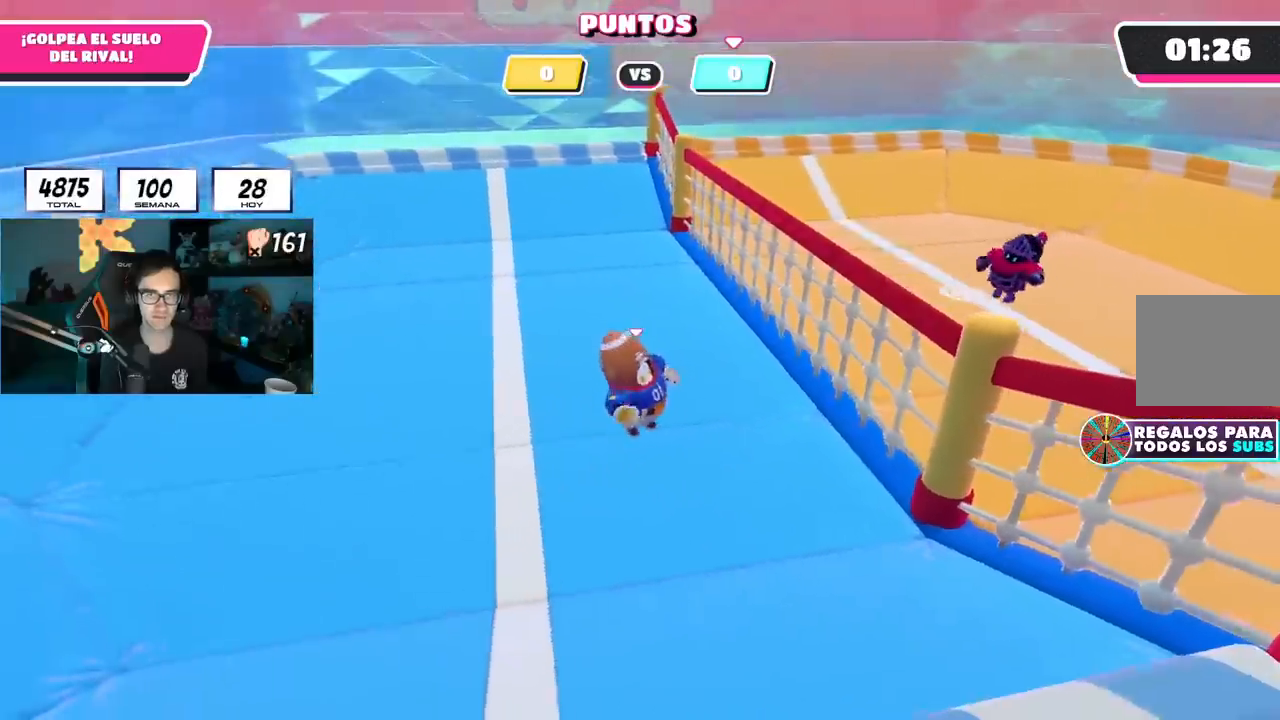
{"buttons": [], "left_stick": "center", "right_stick": "up-left", "events": [[50, "left_stick", "up"], [134, "right_stick", "up-left"], [201, "left_stick", "center"], [284, "right_stick", "center"], [301, "left_stick", "up"], [401, "right_stick", "up-left"], [484, "left_stick", "center"]]}
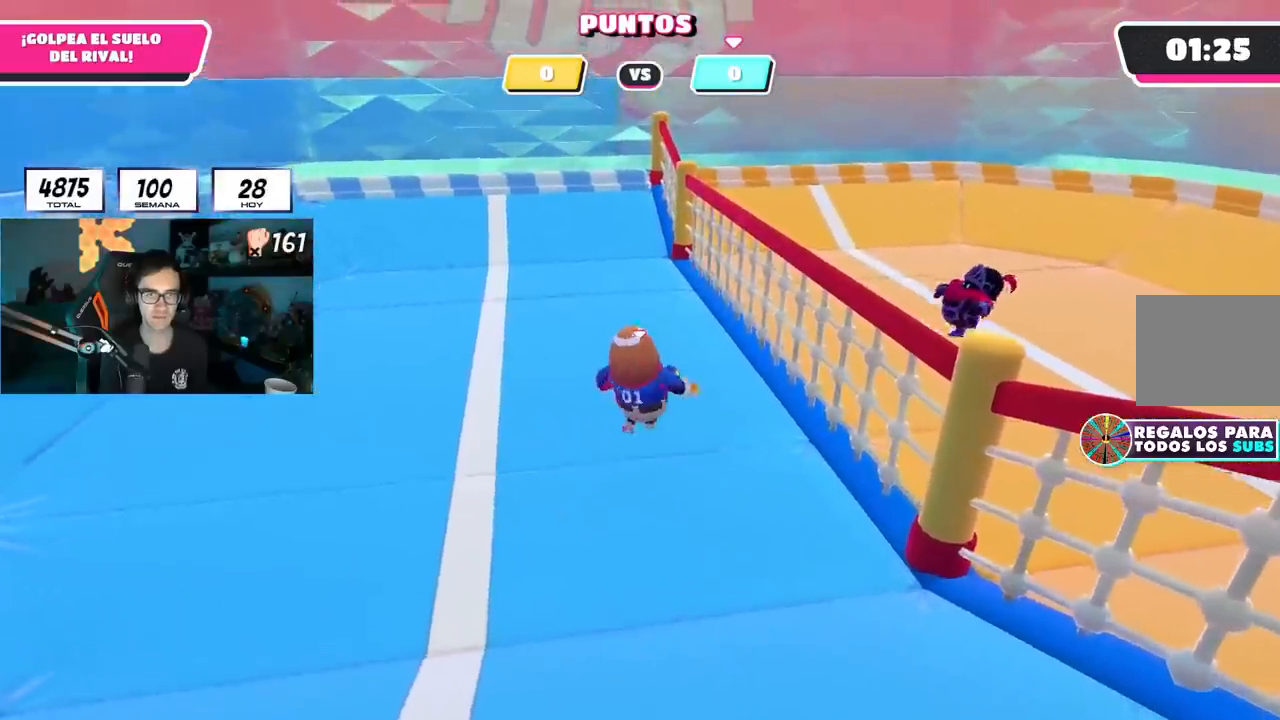
{"buttons": [], "left_stick": "up", "right_stick": "center", "events": [[17, "right_stick", "center"], [134, "left_stick", "up"], [300, "left_stick", "center"], [401, "left_stick", "up"]]}
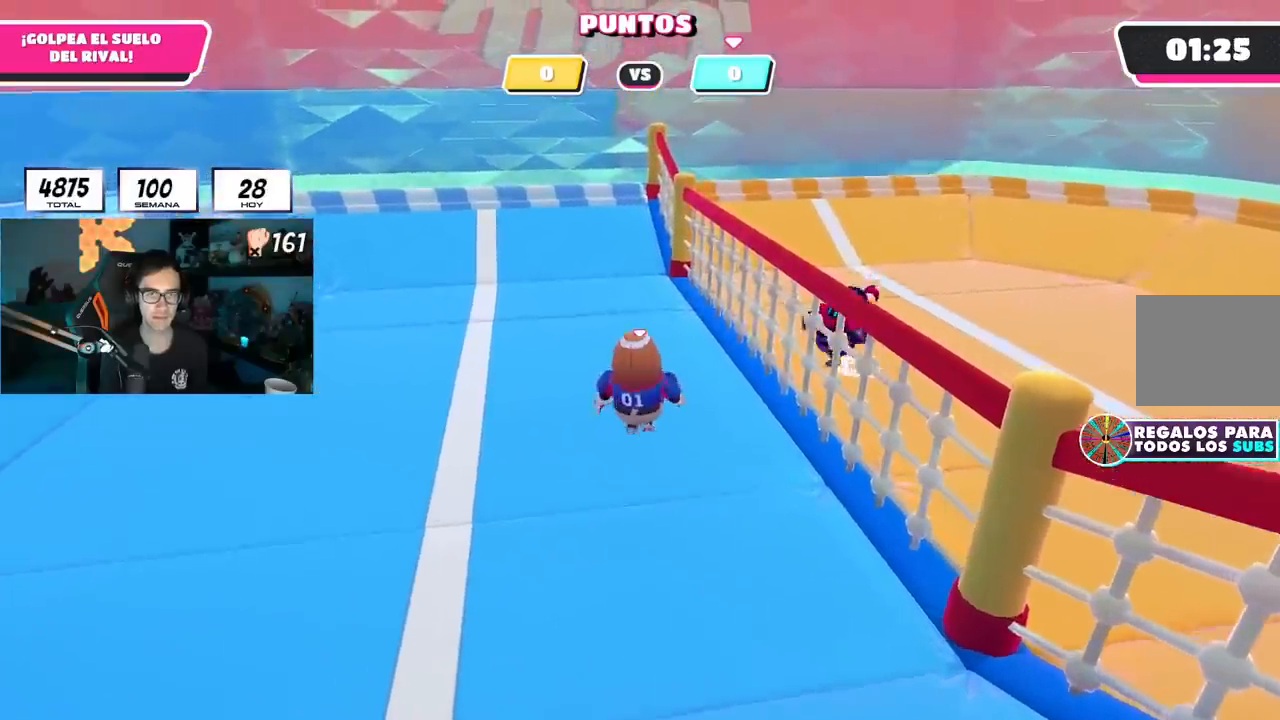
{"buttons": [], "left_stick": "center", "right_stick": "center", "events": [[333, "left_stick", "center"]]}
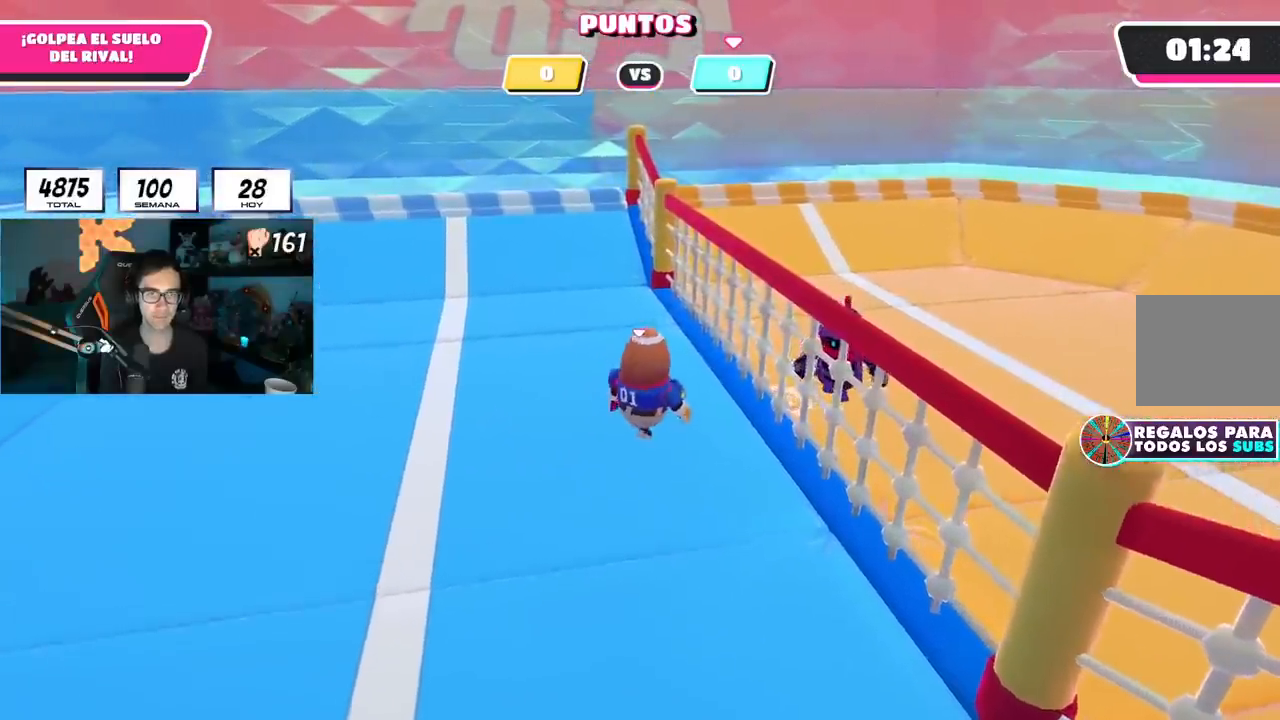
{"buttons": [], "left_stick": "center", "right_stick": "center", "events": [[84, "left_stick", "up"], [200, "left_stick", "center"], [300, "left_stick", "up-left"], [451, "left_stick", "center"]]}
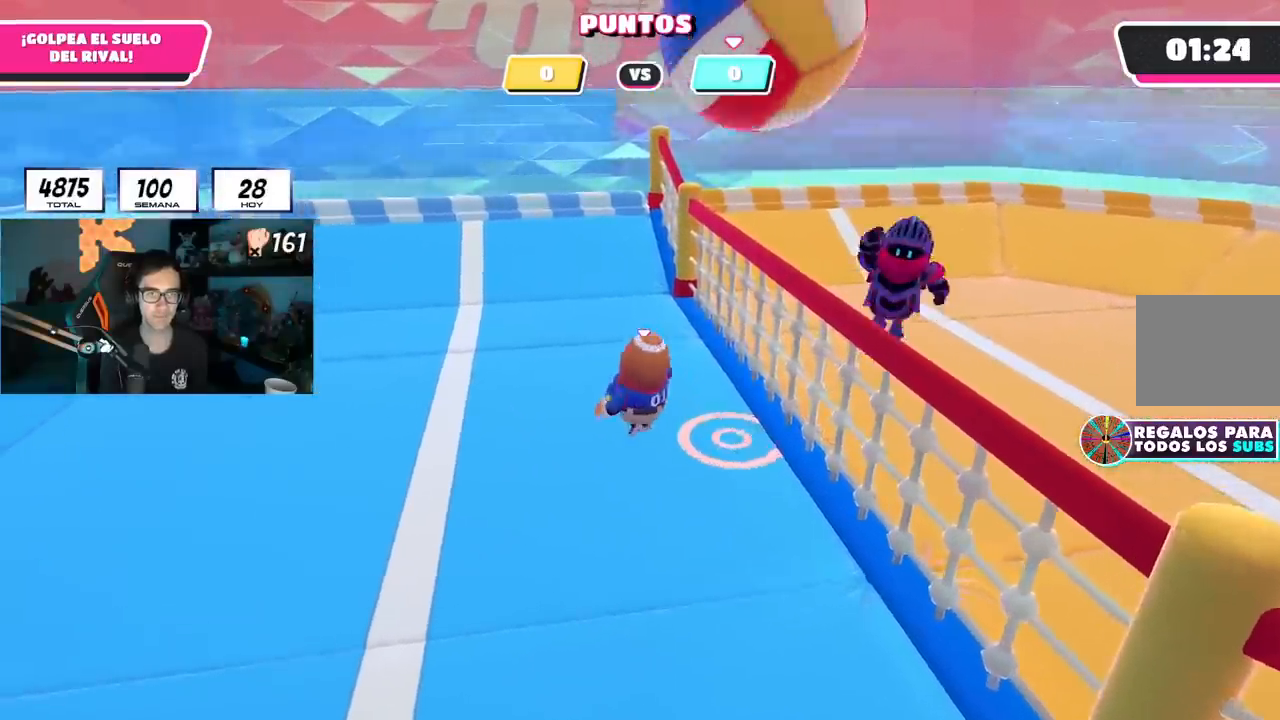
{"buttons": [], "left_stick": "down-right", "right_stick": "right", "events": [[50, "left_stick", "up"], [150, "CROSS", "down"], [166, "left_stick", "down-right"], [267, "CROSS", "up"], [400, "right_stick", "right"]]}
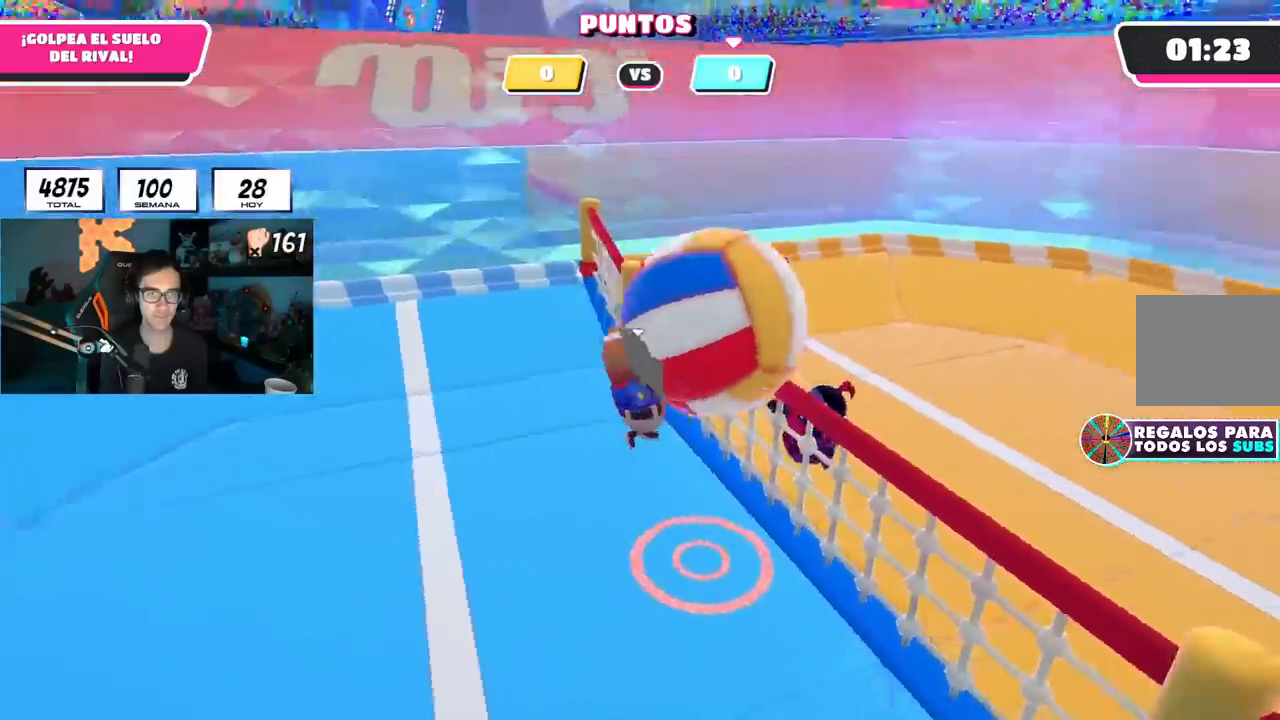
{"buttons": [], "left_stick": "right", "right_stick": "center", "events": [[34, "right_stick", "center"], [150, "right_stick", "right"], [300, "right_stick", "center"], [401, "left_stick", "right"]]}